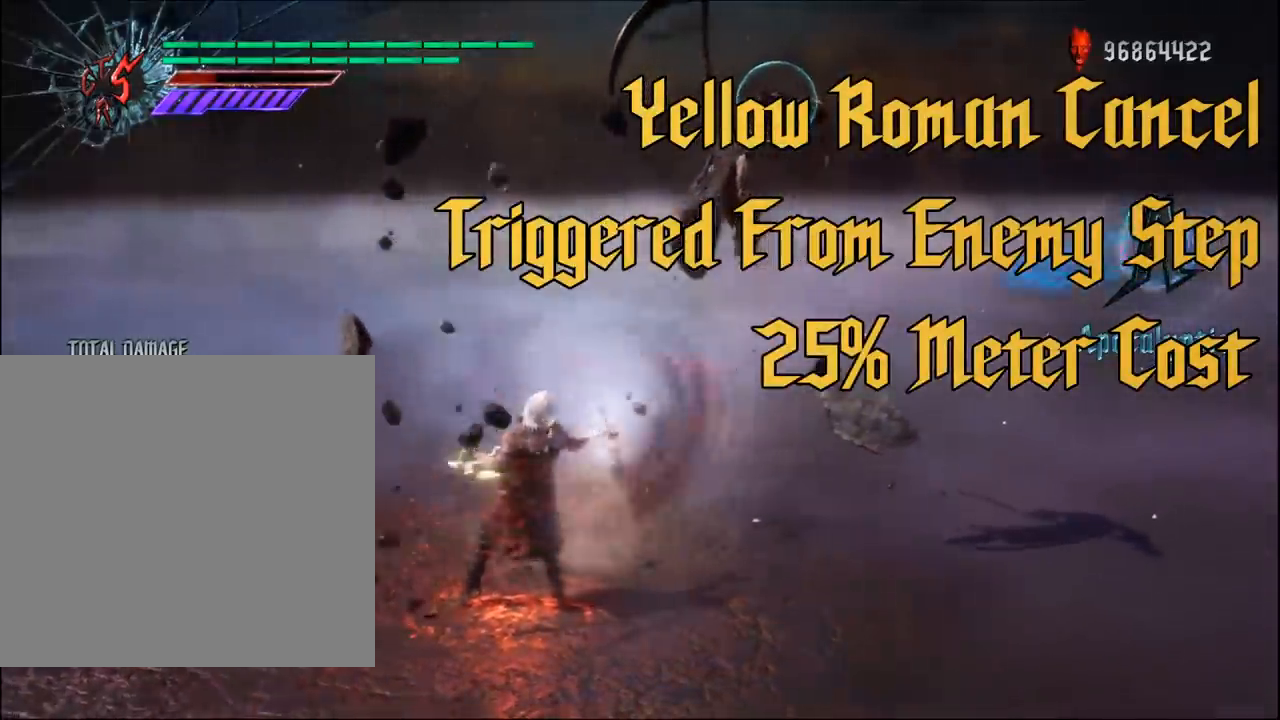
Gameplay with a controller (Xbox layout); each line is a JSON object with the inputs held at the frame after it. "events" lists button and stick changes between this image and that frame as [ms after this image, input, new state], when the widget could be followed in between.
{"buttons": ["B", "R1"], "left_stick": "center", "right_stick": "center", "events": []}
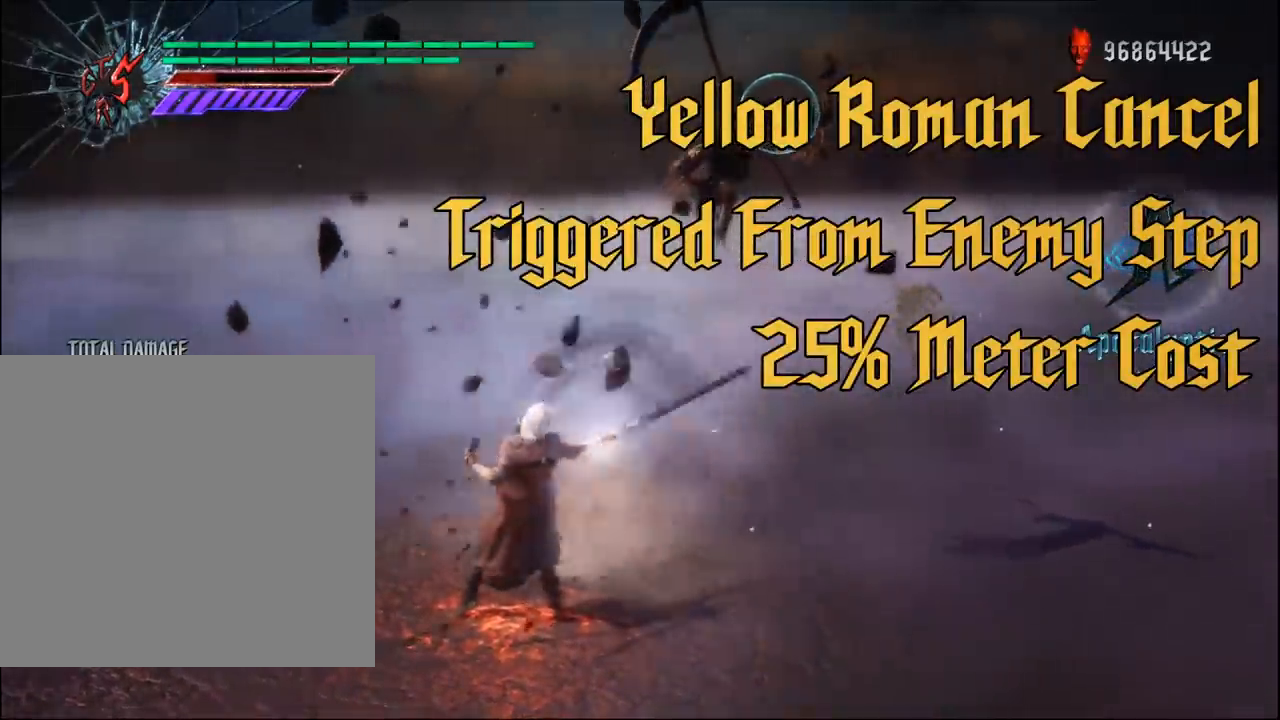
{"buttons": ["B", "R1"], "left_stick": "center", "right_stick": "center", "events": []}
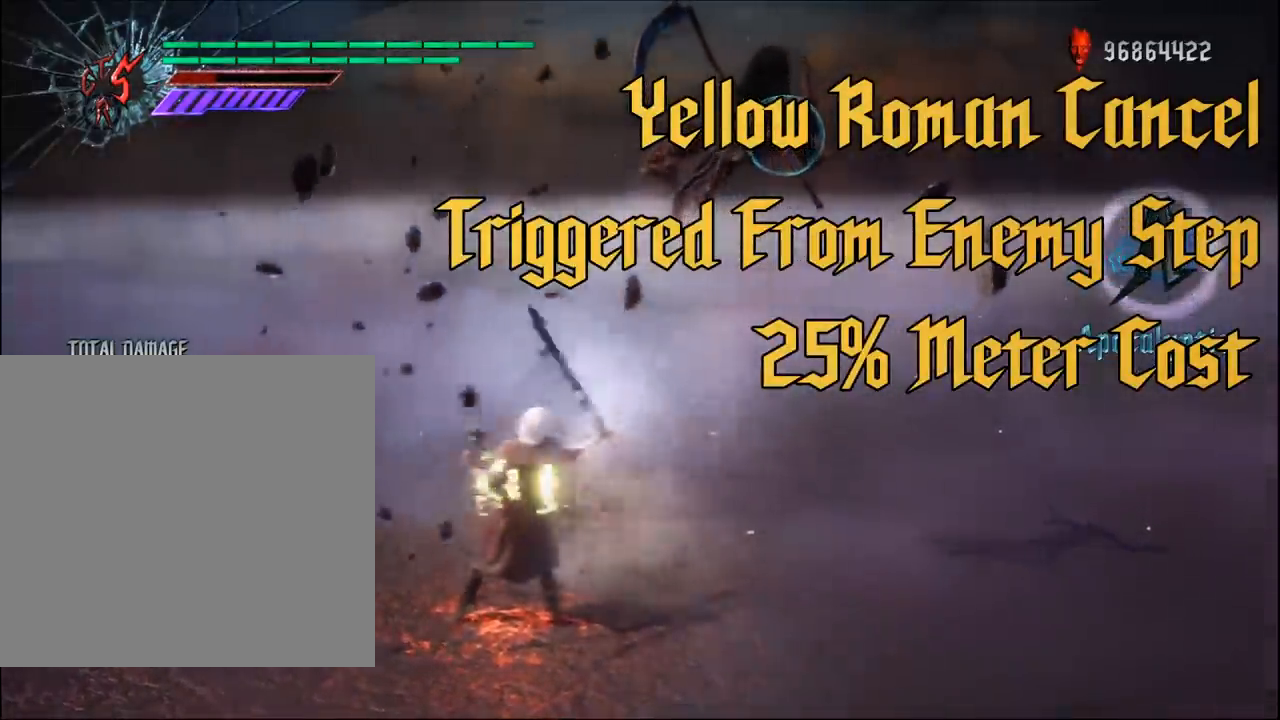
{"buttons": ["B", "R1"], "left_stick": "center", "right_stick": "center", "events": []}
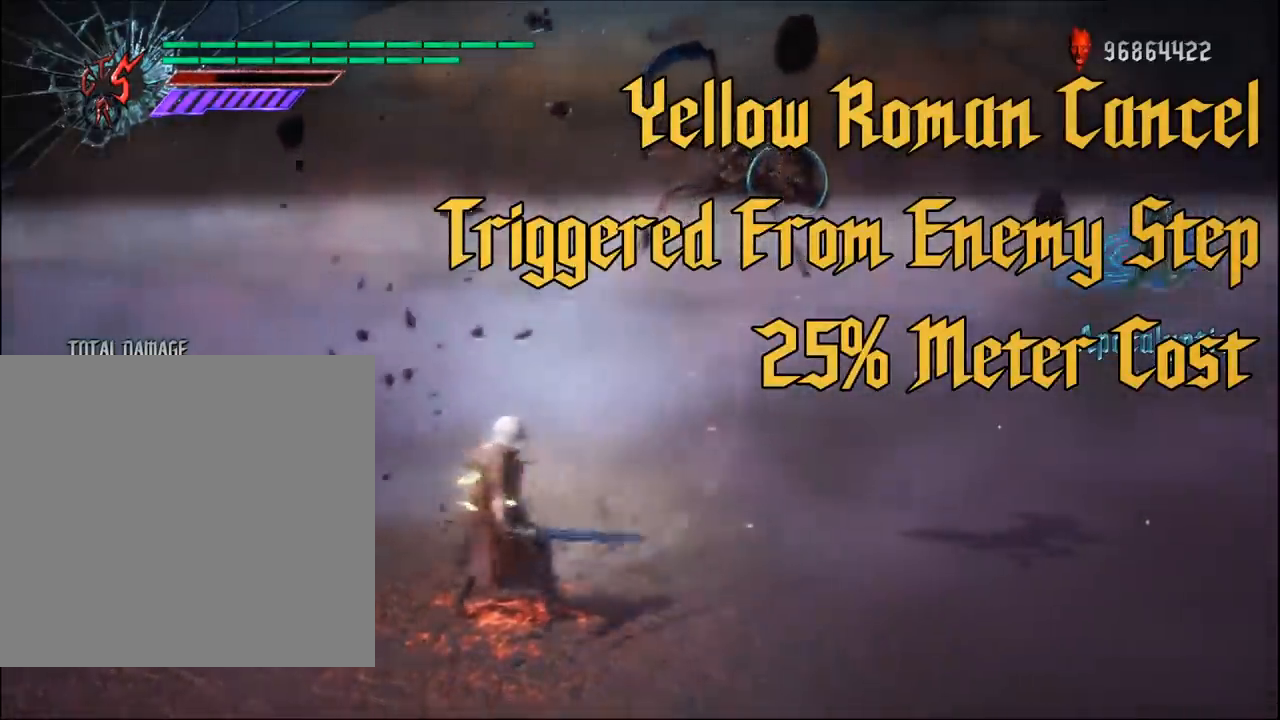
{"buttons": ["Y", "R1"], "left_stick": "center", "right_stick": "center", "events": [[300, "B", "up"], [467, "Y", "down"]]}
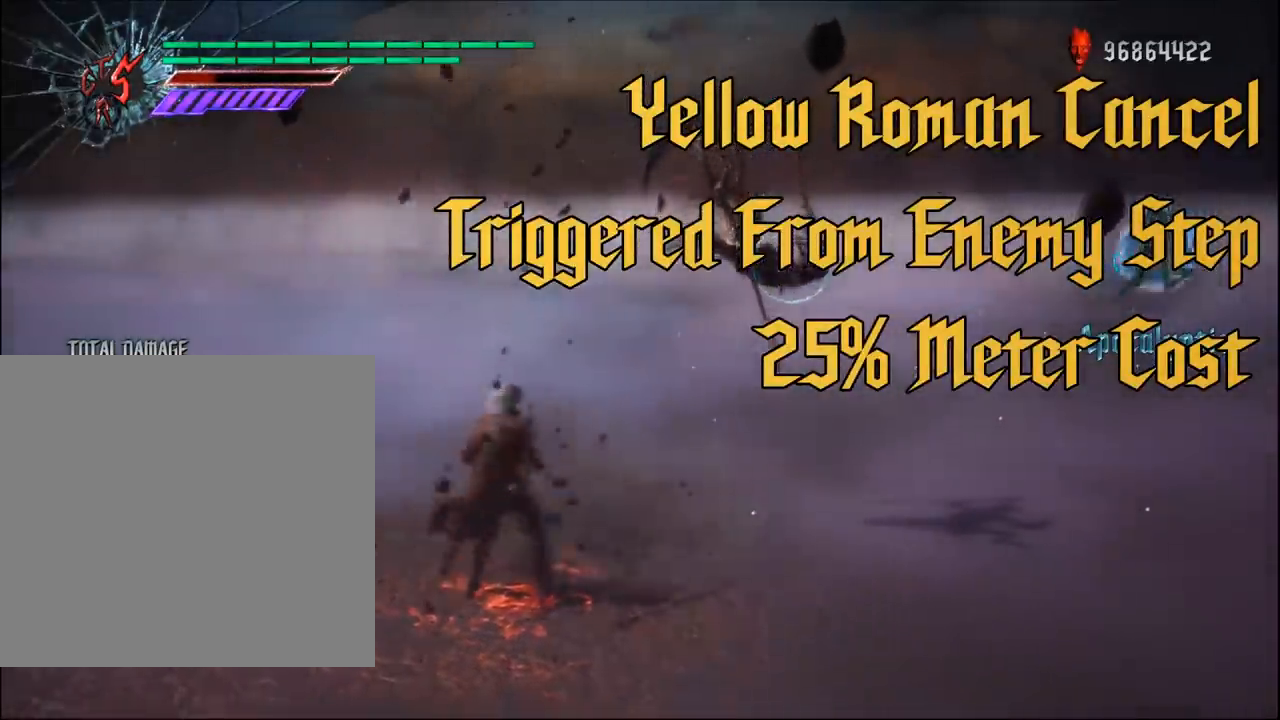
{"buttons": ["R1"], "left_stick": "center", "right_stick": "center", "events": [[167, "Y", "up"]]}
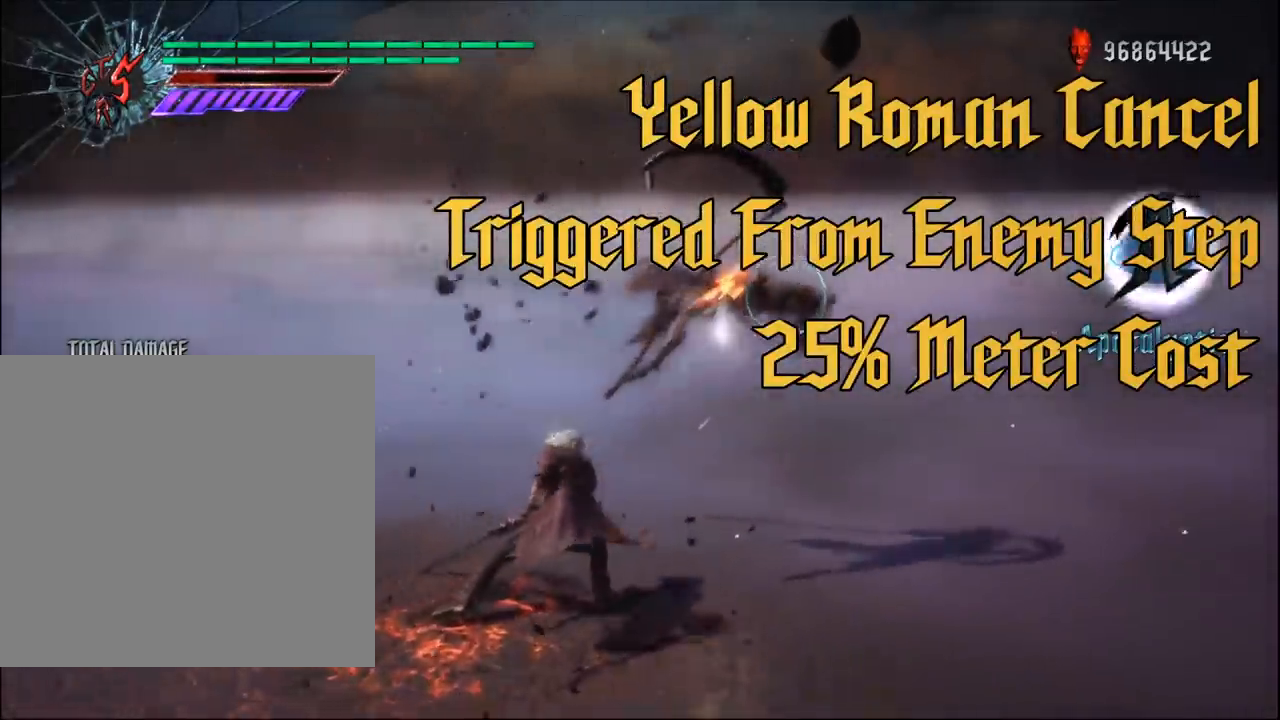
{"buttons": ["R1"], "left_stick": "center", "right_stick": "center", "events": [[67, "Y", "down"], [250, "Y", "up"]]}
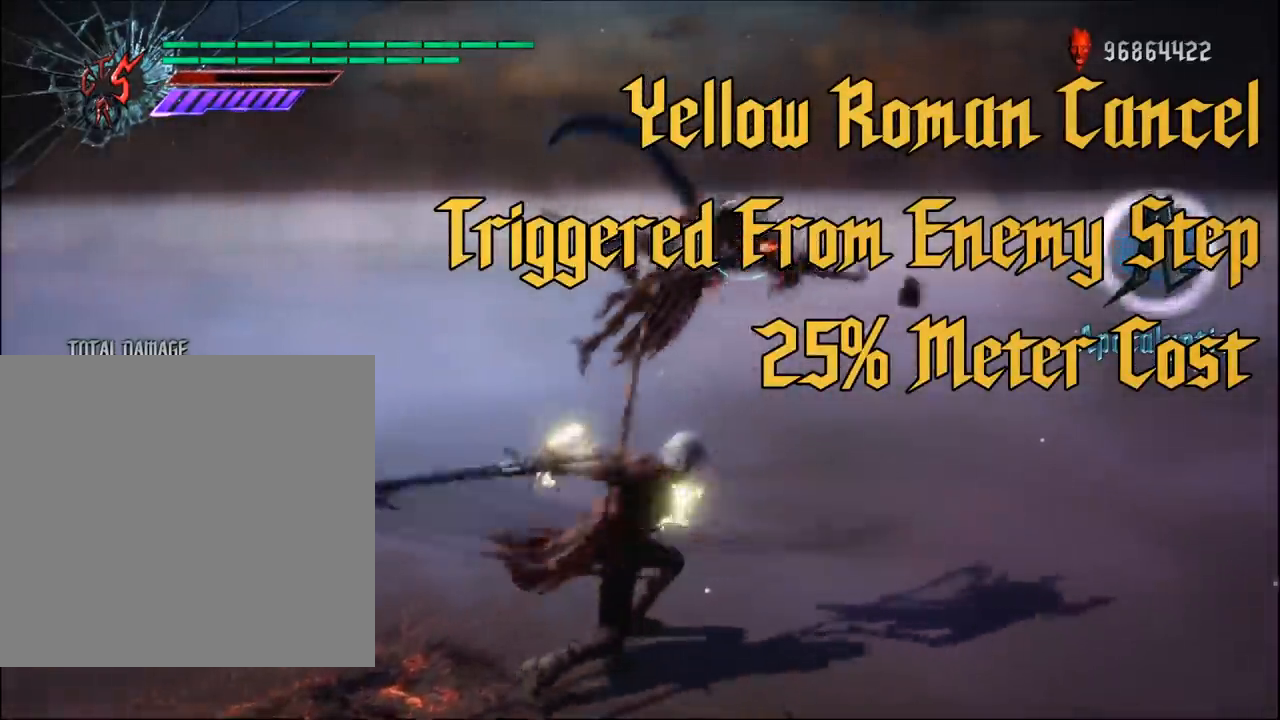
{"buttons": ["R1"], "left_stick": "center", "right_stick": "center", "events": []}
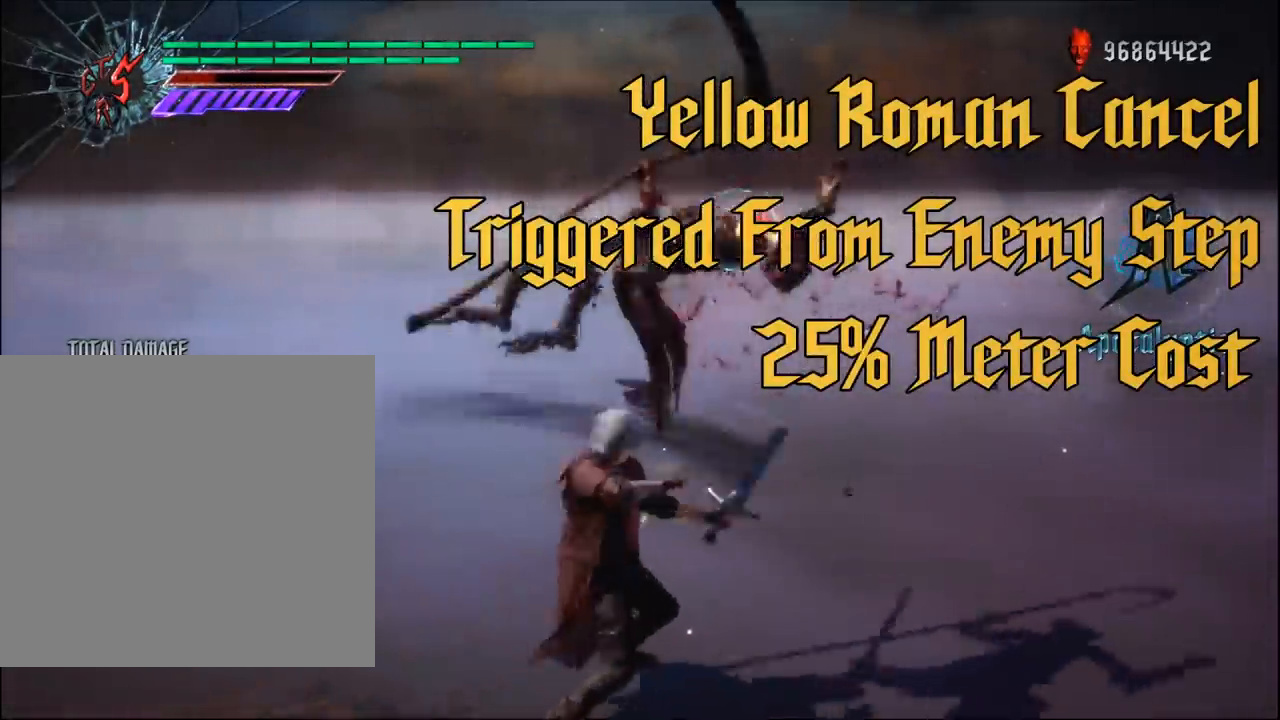
{"buttons": ["Y", "R1"], "left_stick": "center", "right_stick": "center", "events": [[217, "Y", "down"]]}
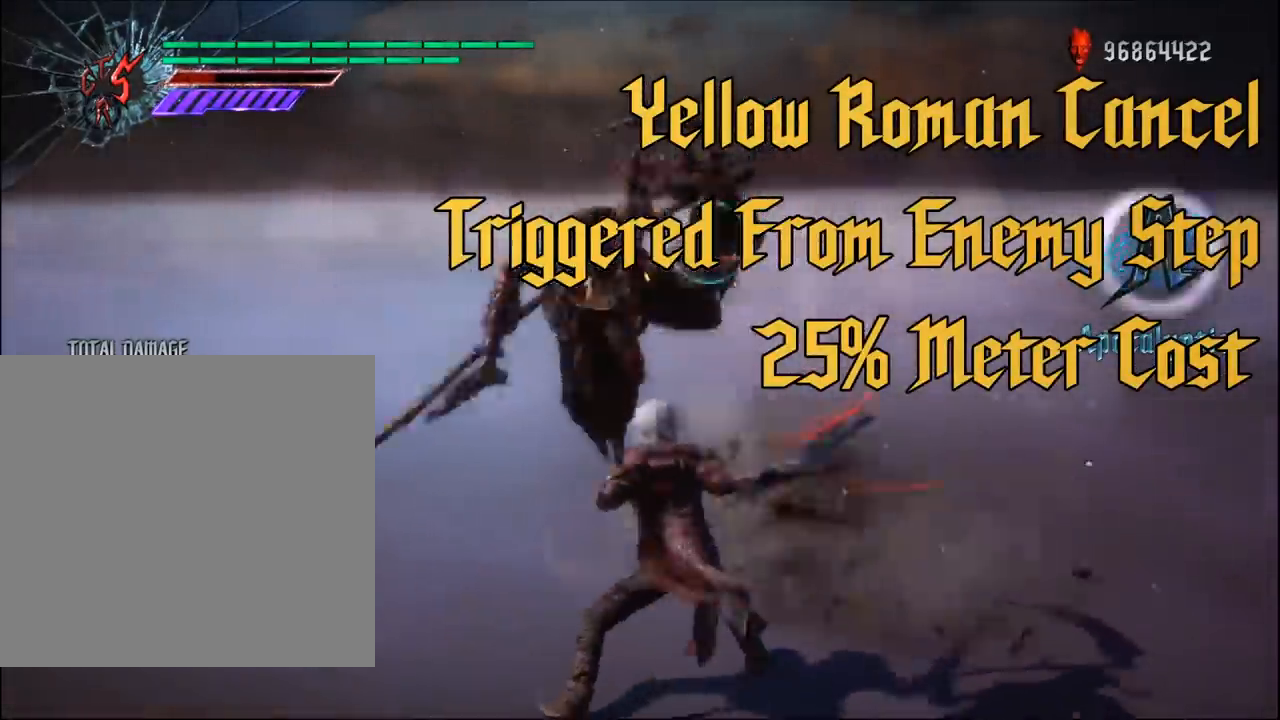
{"buttons": ["R1"], "left_stick": "center", "right_stick": "left", "events": [[250, "Y", "up"], [400, "right_stick", "left"]]}
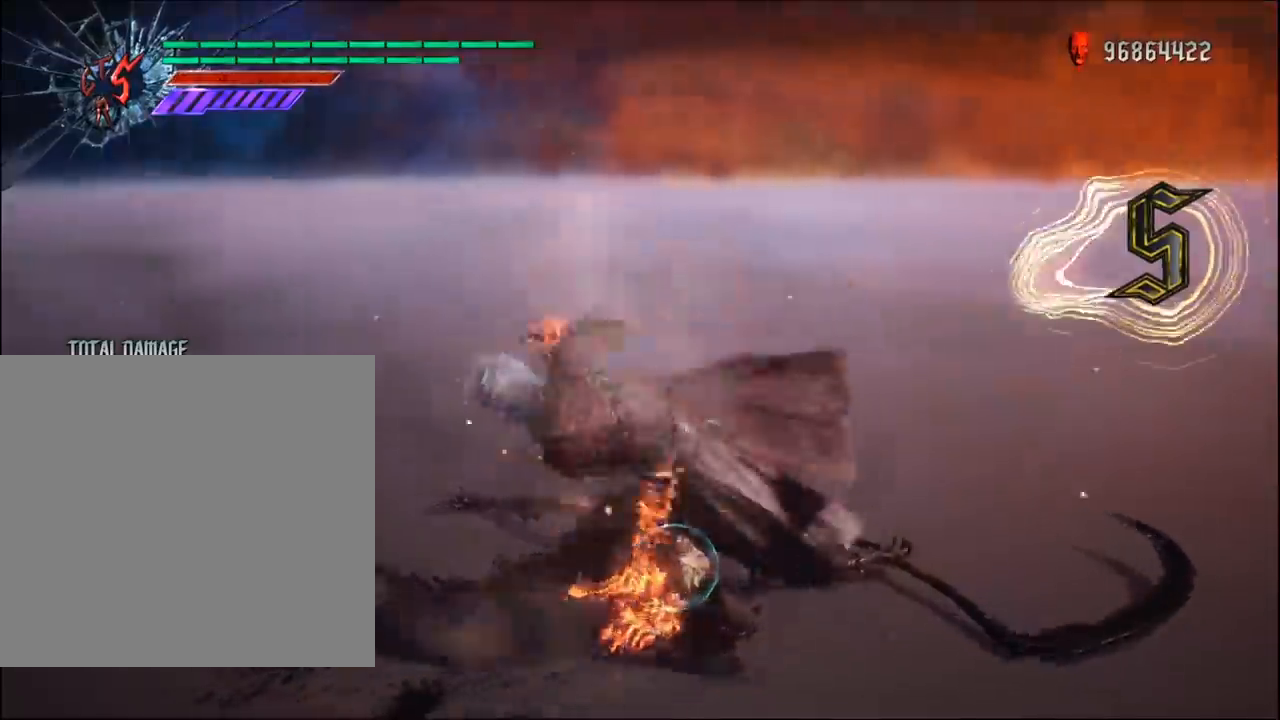
{"buttons": ["R1"], "left_stick": "center", "right_stick": "center", "events": [[400, "right_stick", "center"]]}
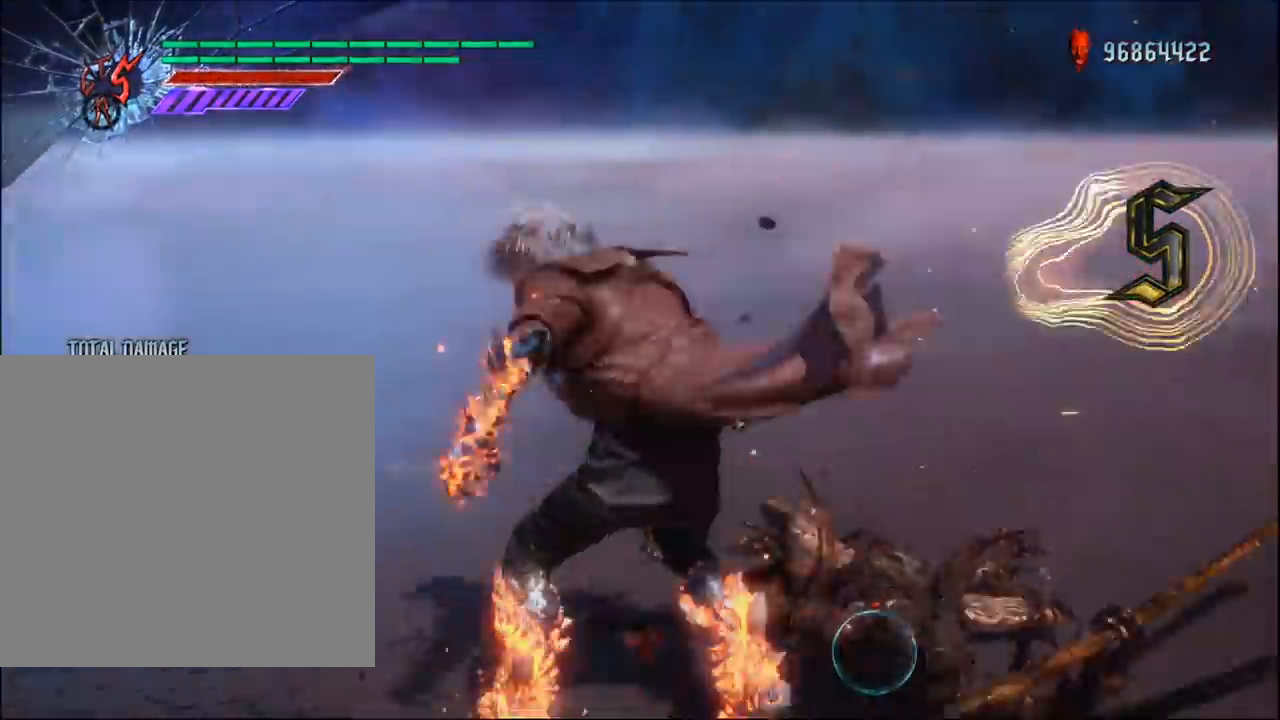
{"buttons": ["R1"], "left_stick": "center", "right_stick": "center", "events": []}
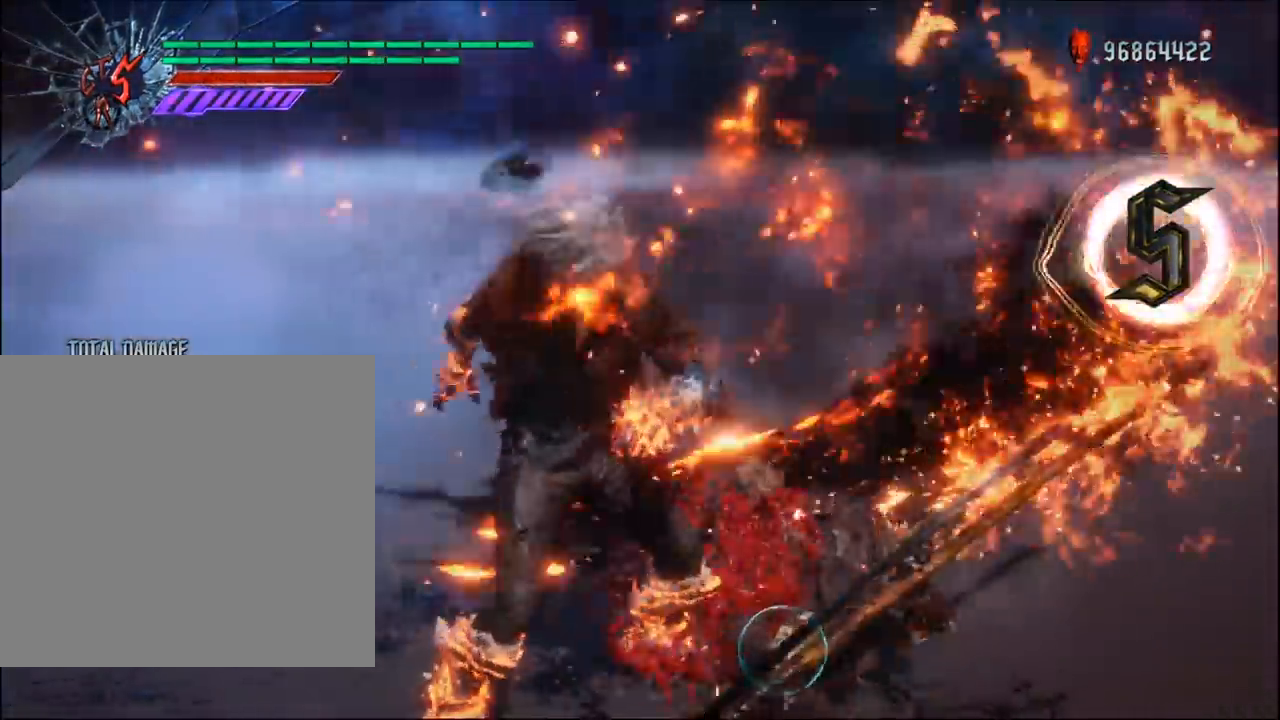
{"buttons": ["R1"], "left_stick": "center", "right_stick": "center", "events": []}
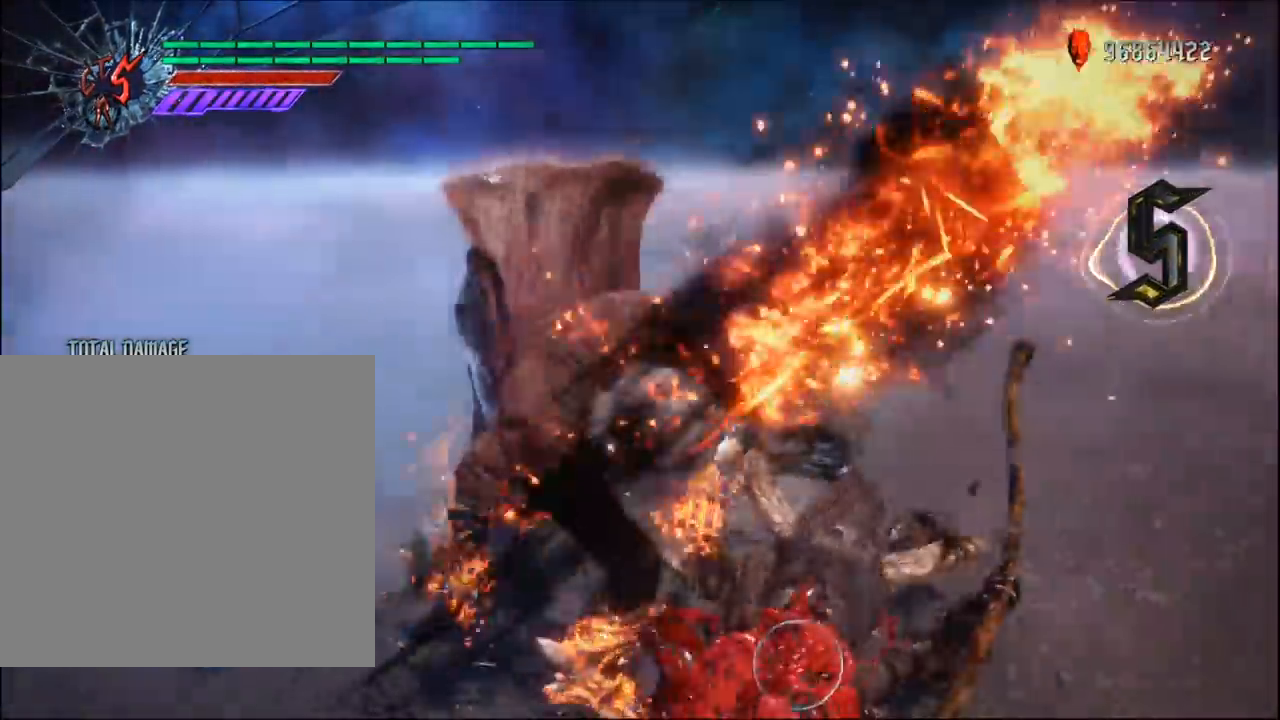
{"buttons": ["R1"], "left_stick": "center", "right_stick": "center", "events": []}
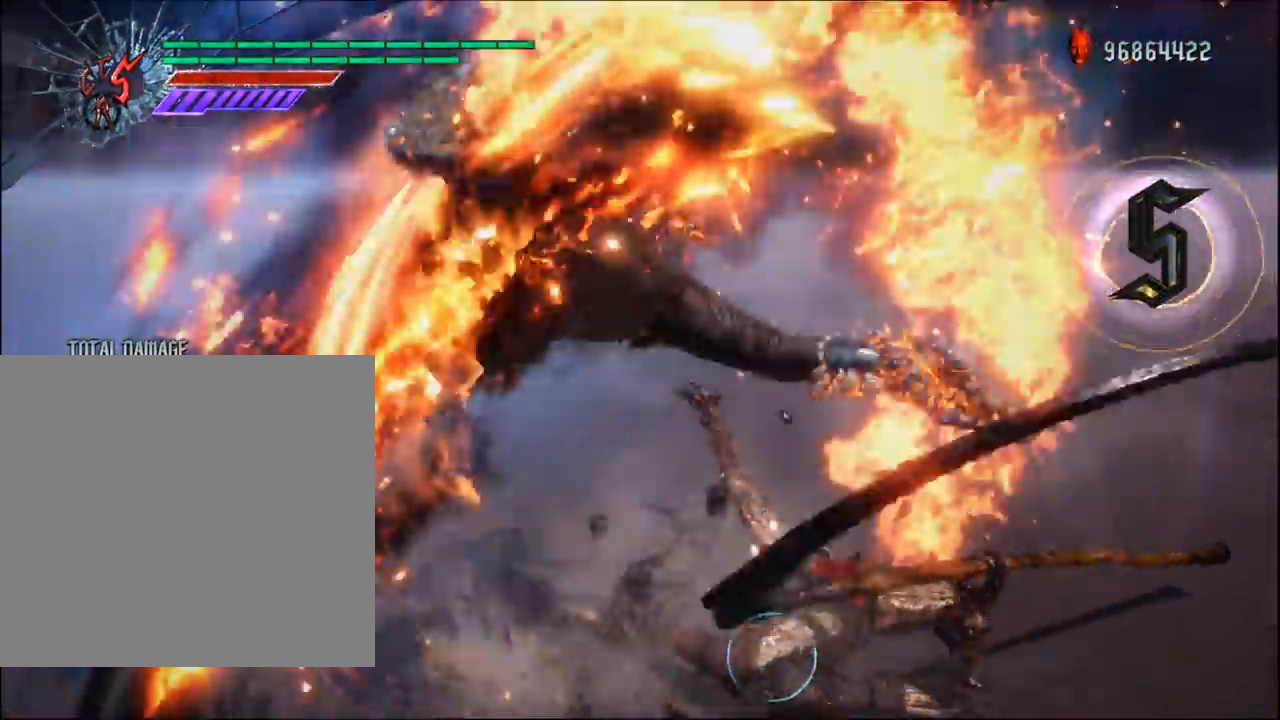
{"buttons": ["B", "Y", "R1"], "left_stick": "center", "right_stick": "center", "events": [[350, "B", "down"], [350, "Y", "down"]]}
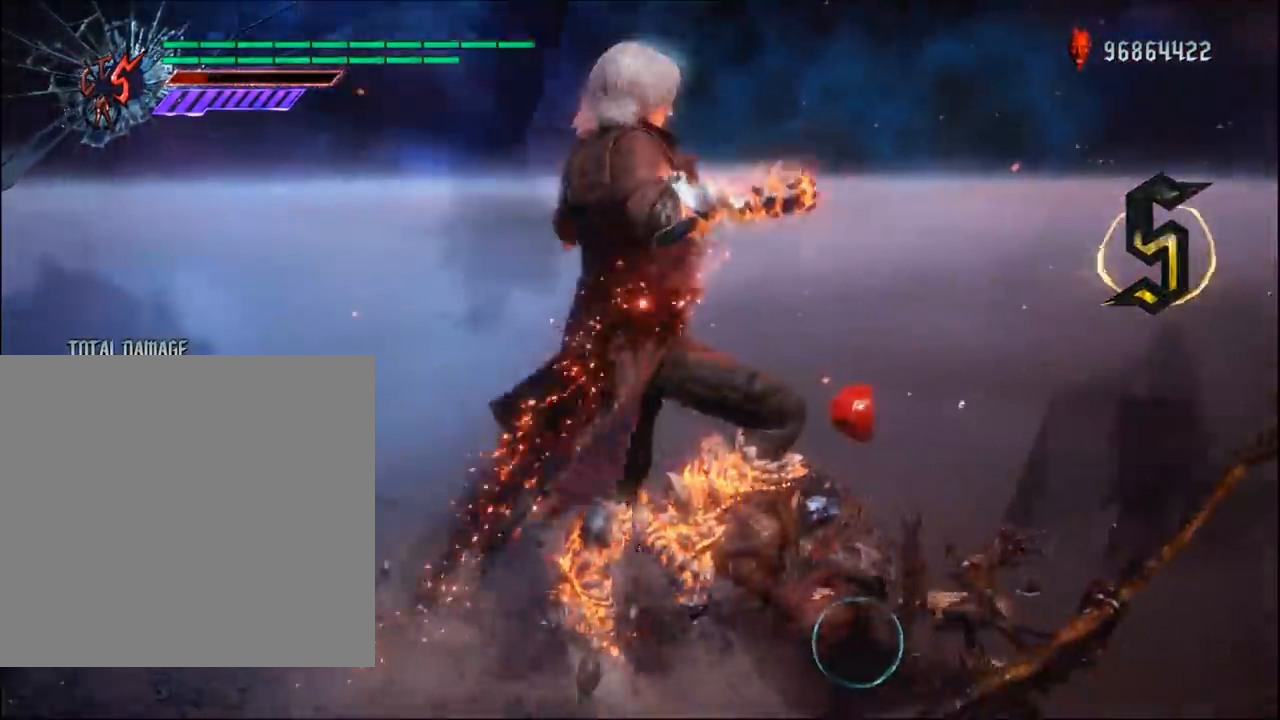
{"buttons": ["R1"], "left_stick": "center", "right_stick": "center", "events": [[117, "B", "up"], [133, "Y", "up"]]}
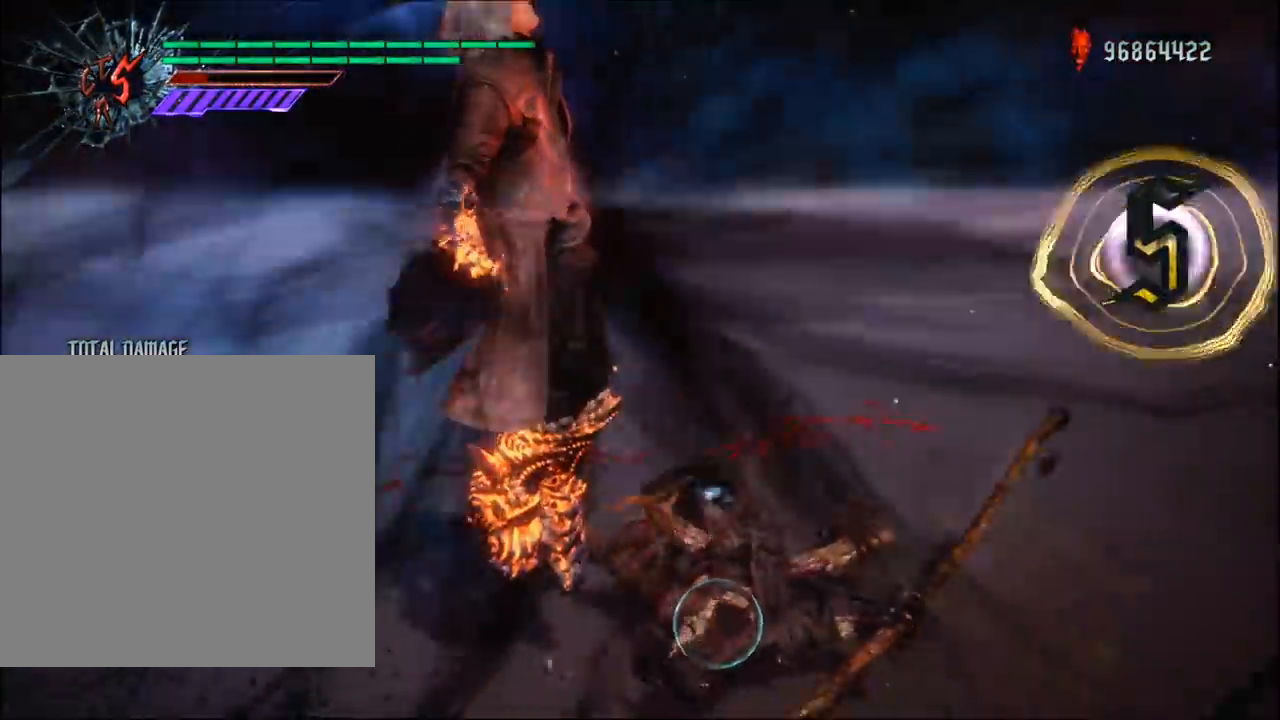
{"buttons": ["R1"], "left_stick": "center", "right_stick": "center", "events": []}
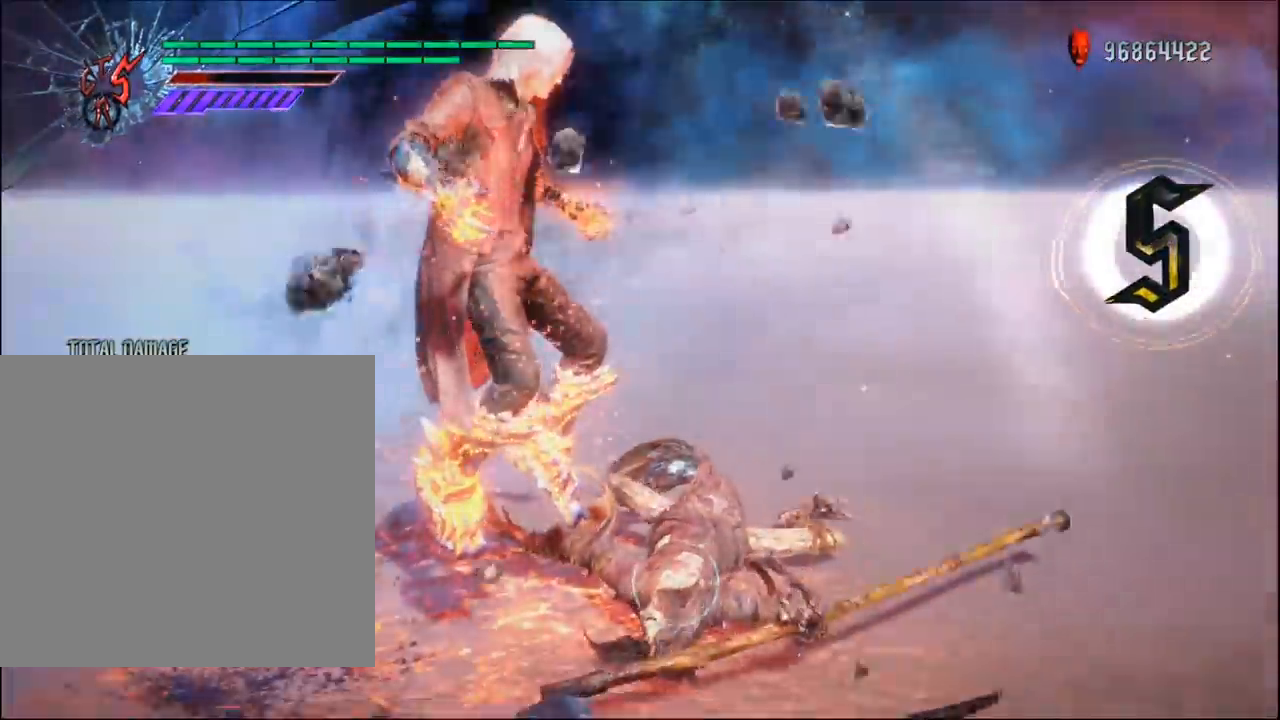
{"buttons": ["R1"], "left_stick": "center", "right_stick": "center", "events": [[267, "Y", "down"], [417, "Y", "up"]]}
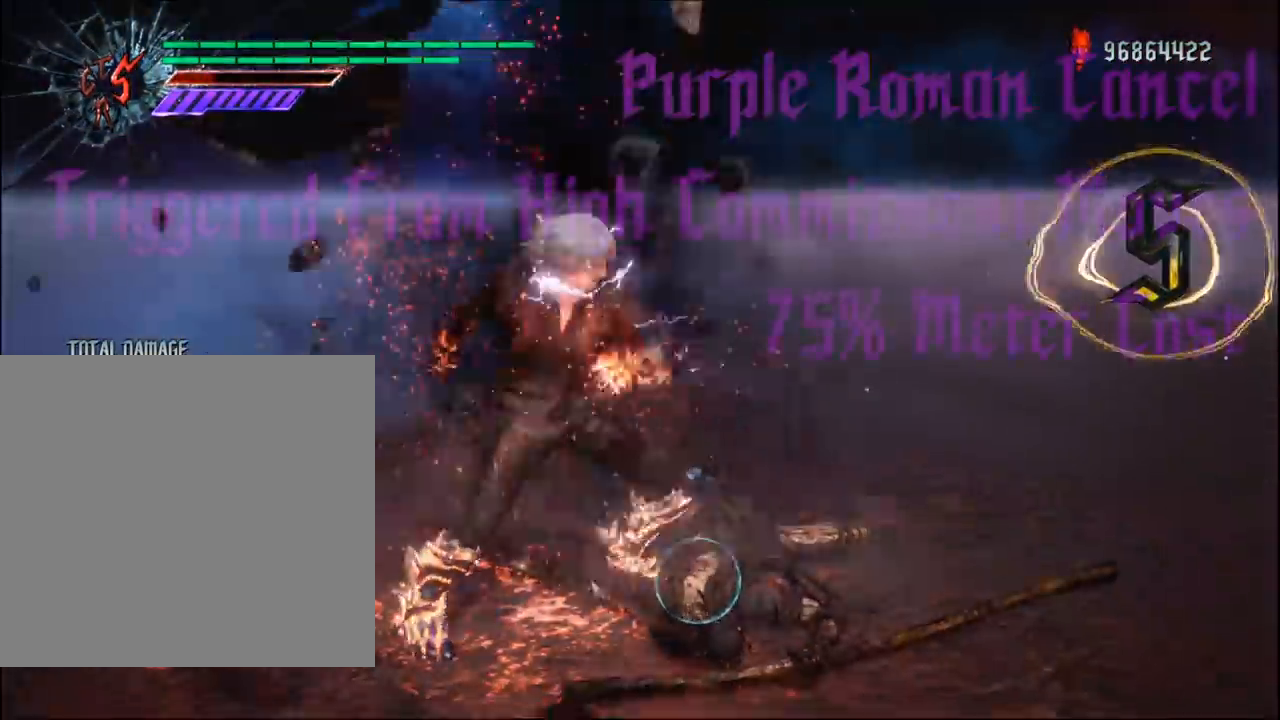
{"buttons": ["Y", "R1"], "left_stick": "center", "right_stick": "center", "events": [[250, "Y", "down"]]}
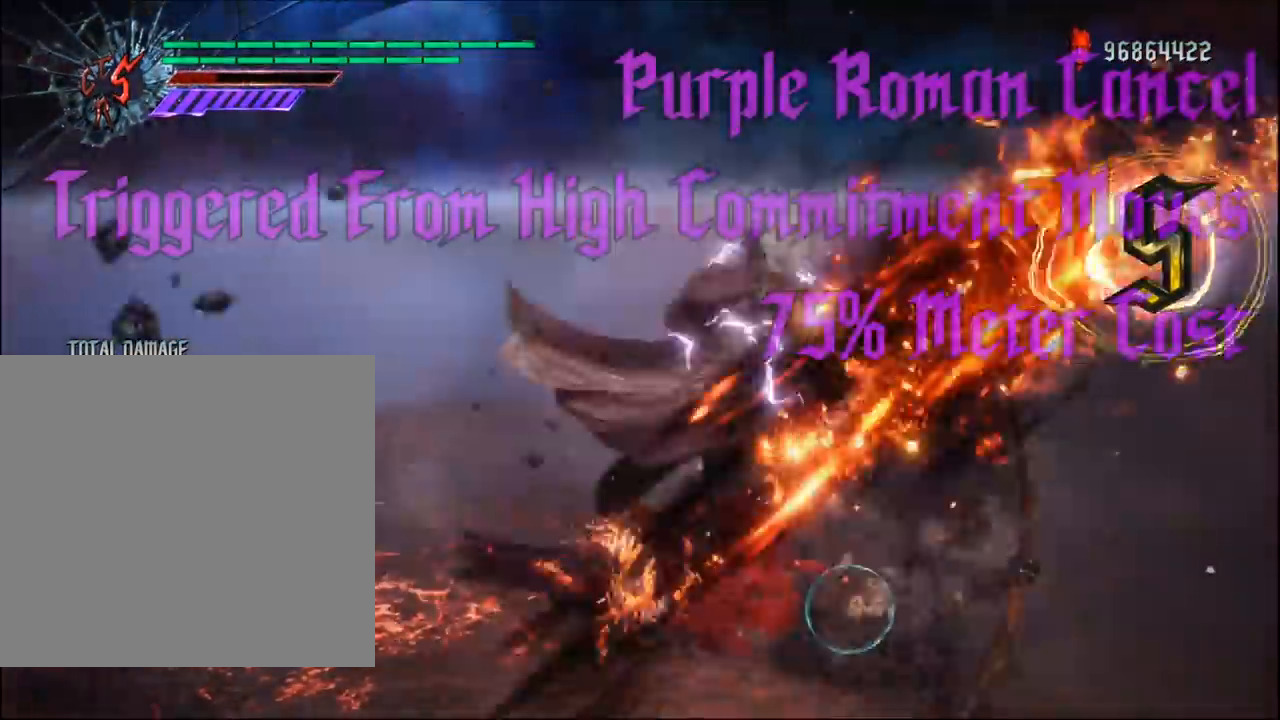
{"buttons": ["R1"], "left_stick": "center", "right_stick": "center", "events": [[17, "Y", "up"]]}
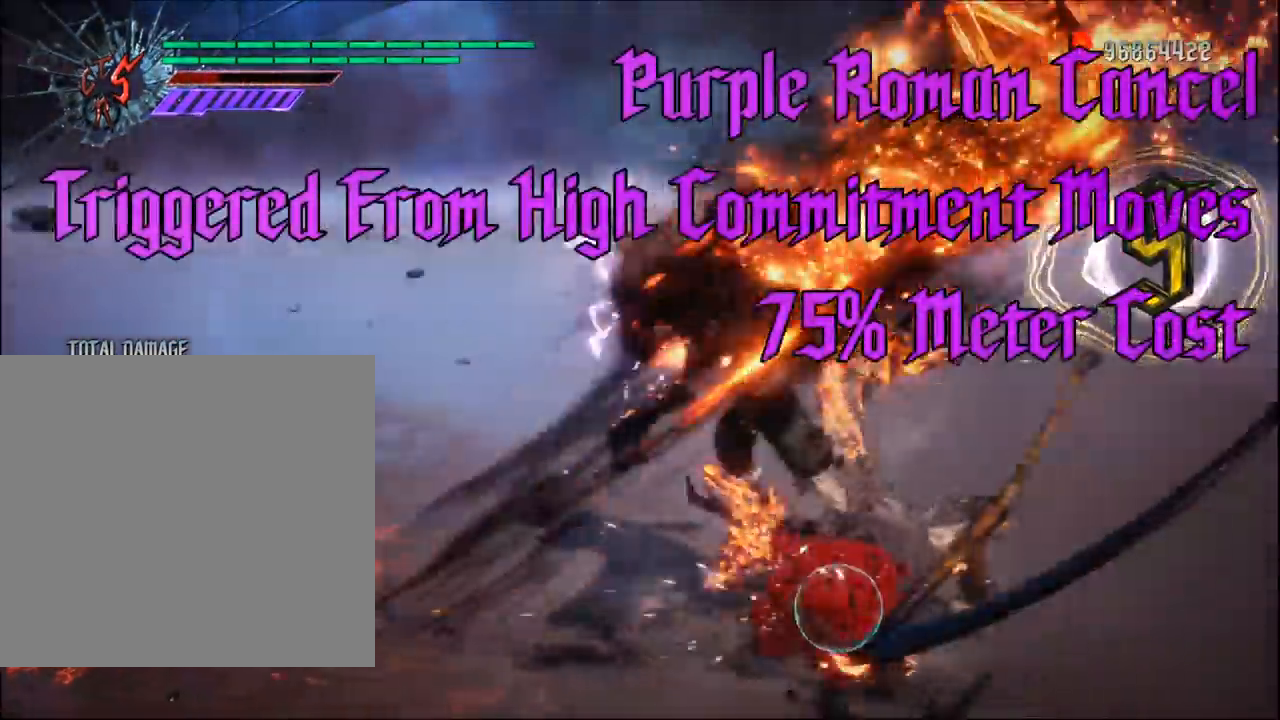
{"buttons": ["Y", "R1"], "left_stick": "right", "right_stick": "center", "events": [[150, "left_stick", "right"], [233, "Y", "down"]]}
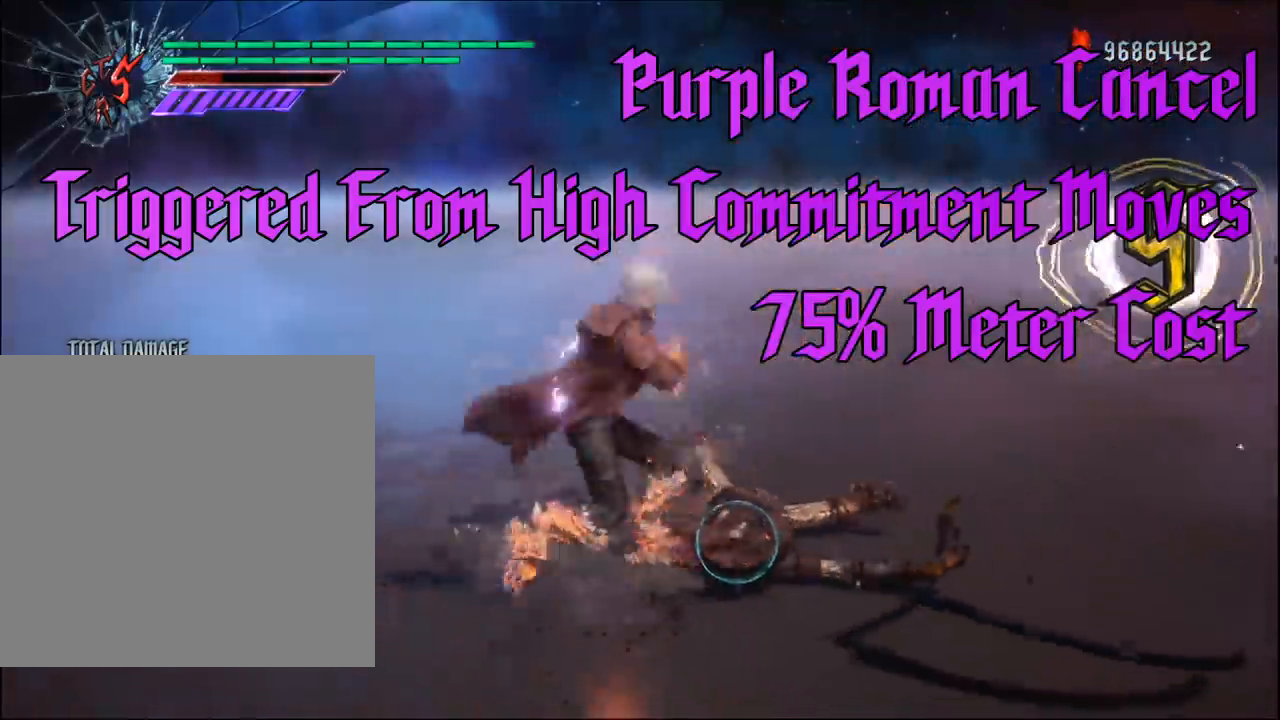
{"buttons": ["Y", "R1"], "left_stick": "center", "right_stick": "center", "events": [[117, "left_stick", "center"], [200, "Y", "up"], [350, "Y", "down"]]}
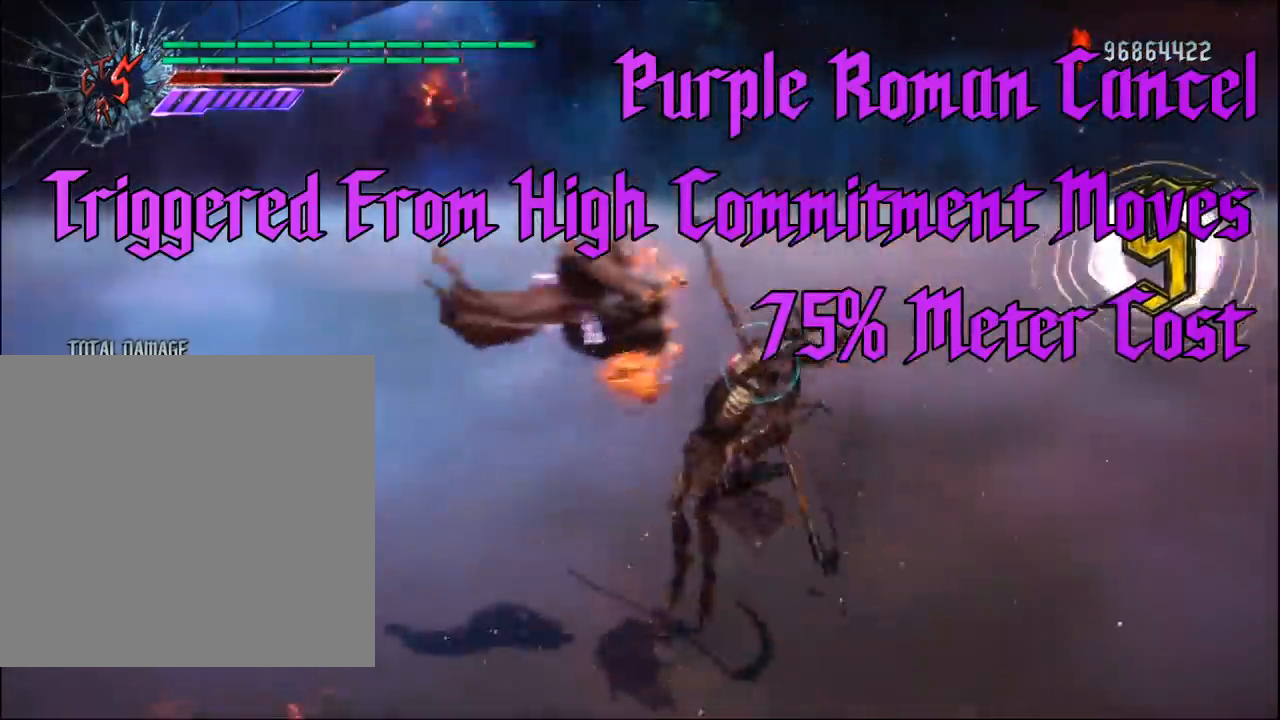
{"buttons": ["Y", "R1"], "left_stick": "center", "right_stick": "center", "events": []}
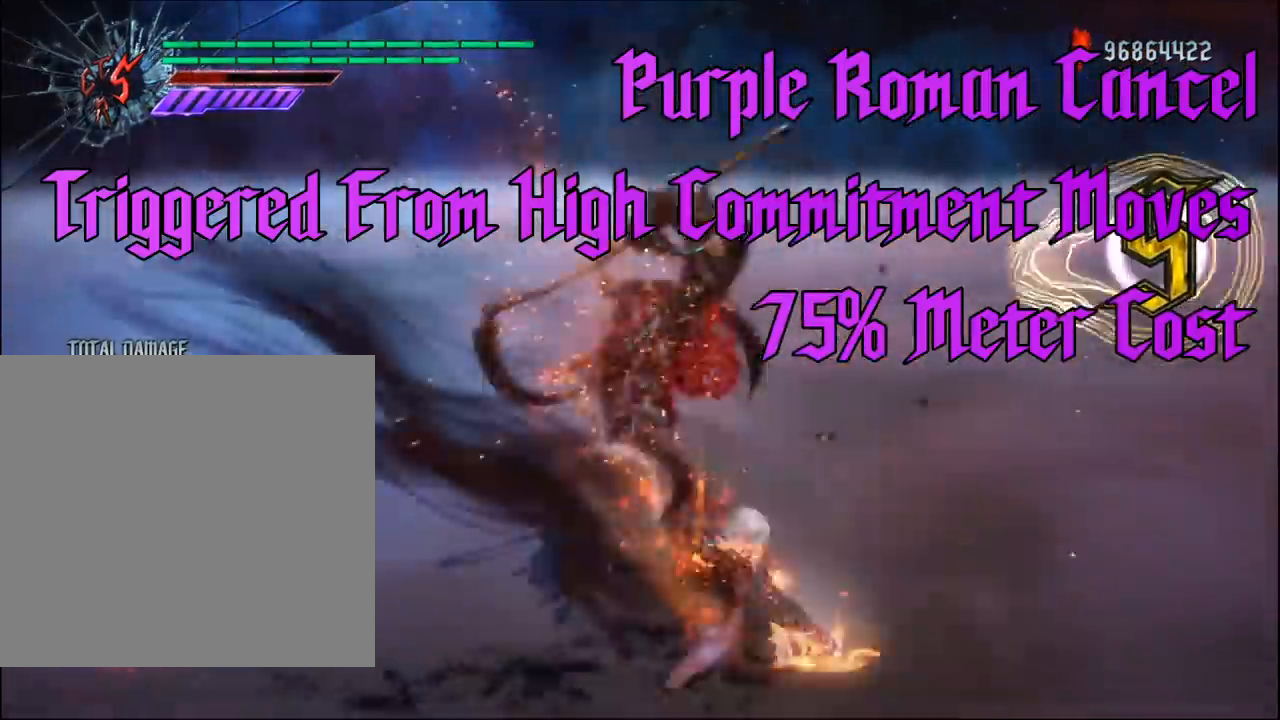
{"buttons": ["R1"], "left_stick": "center", "right_stick": "center", "events": [[183, "Y", "up"], [350, "B", "down"], [500, "B", "up"]]}
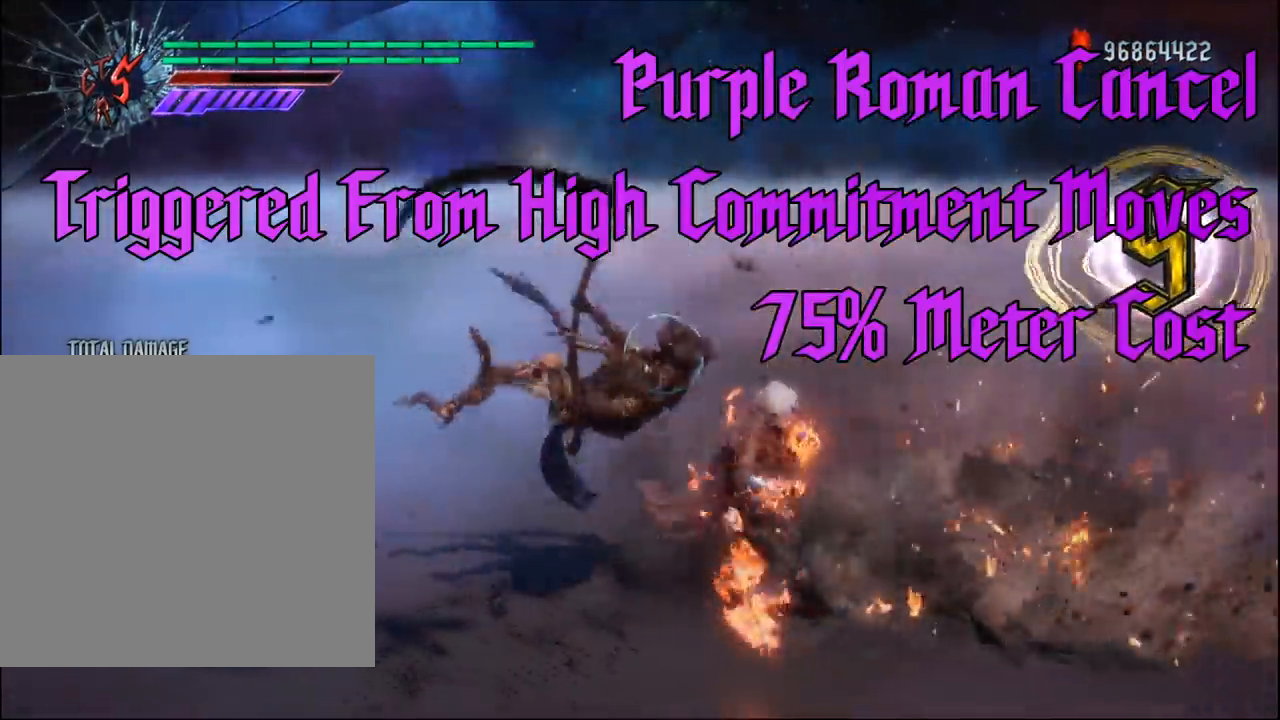
{"buttons": ["B", "R1"], "left_stick": "center", "right_stick": "center", "events": [[100, "B", "down"], [183, "B", "up"], [250, "B", "down"], [367, "B", "up"], [450, "B", "down"]]}
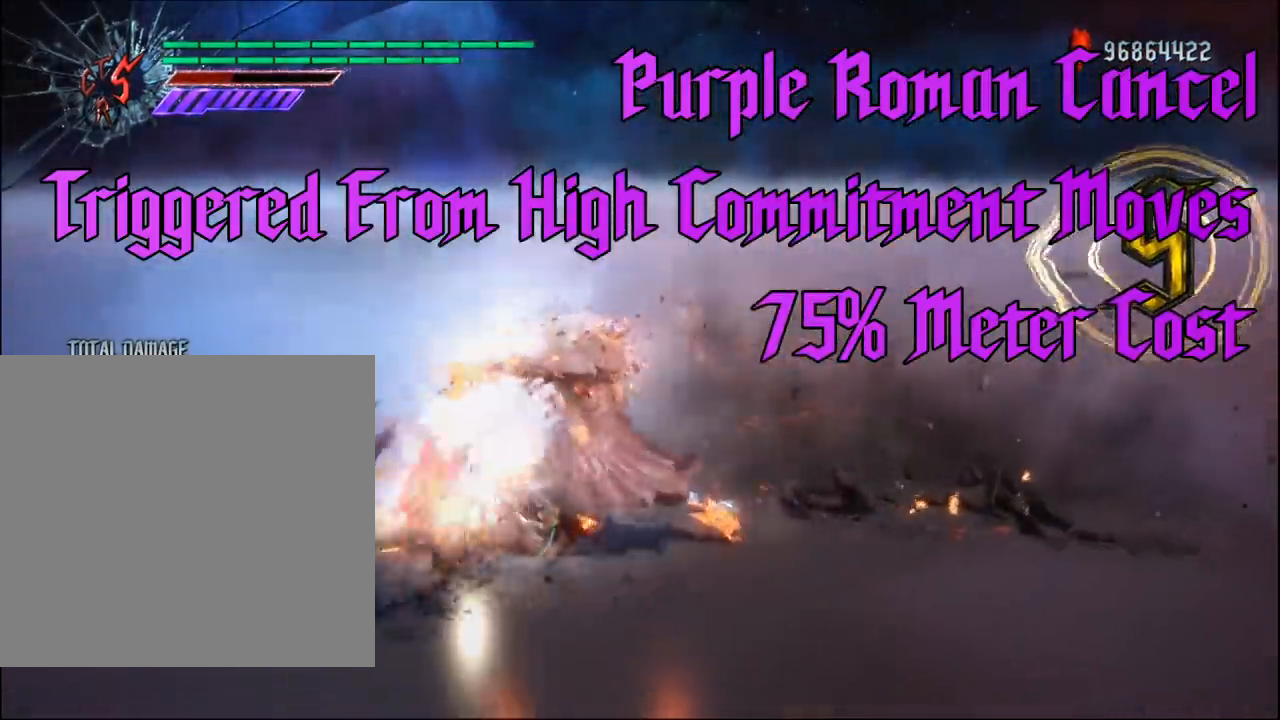
{"buttons": ["R1"], "left_stick": "center", "right_stick": "center", "events": [[33, "B", "up"]]}
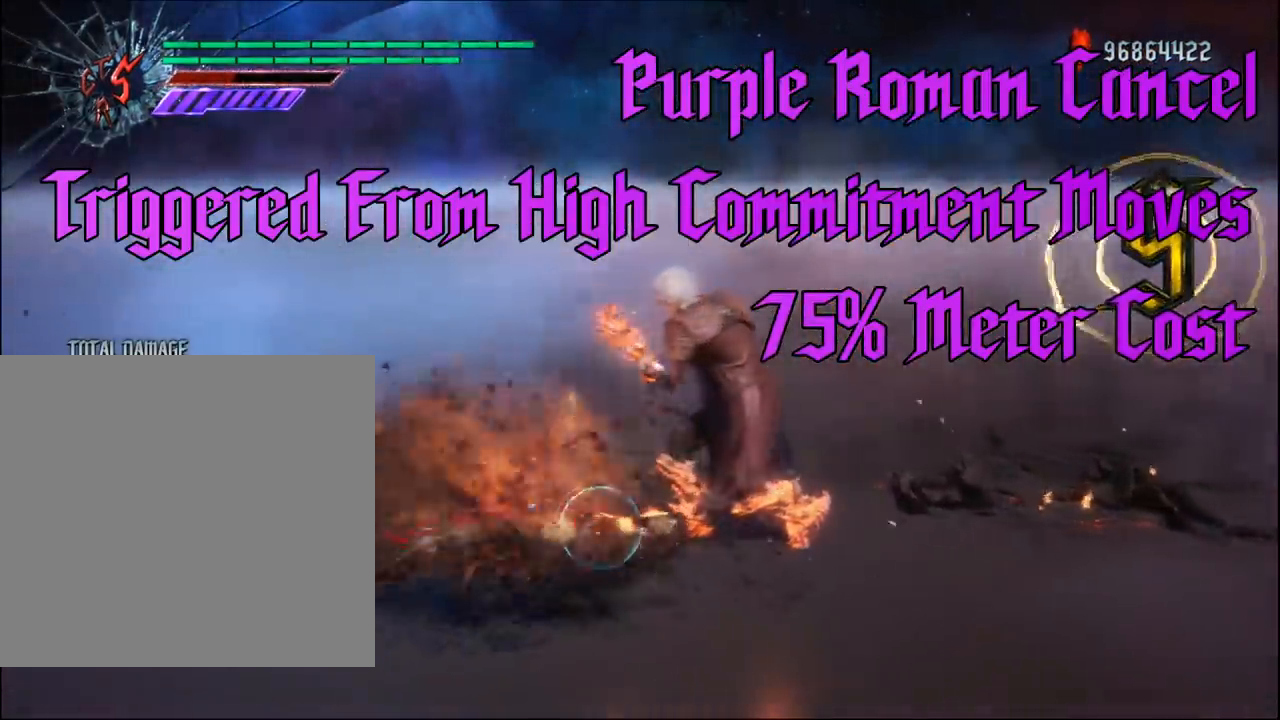
{"buttons": [], "left_stick": "center", "right_stick": "left", "events": [[150, "R1", "up"], [183, "right_stick", "left"]]}
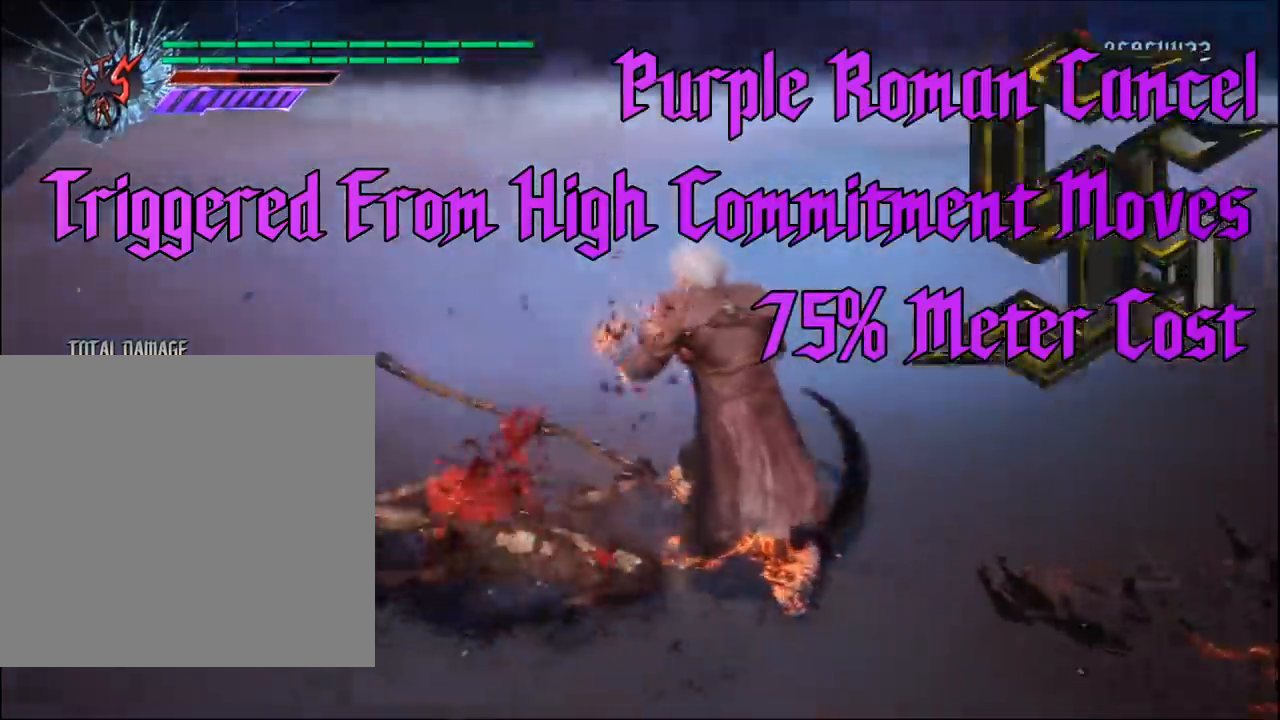
{"buttons": ["R1"], "left_stick": "center", "right_stick": "center", "events": [[167, "R1", "down"], [300, "right_stick", "center"]]}